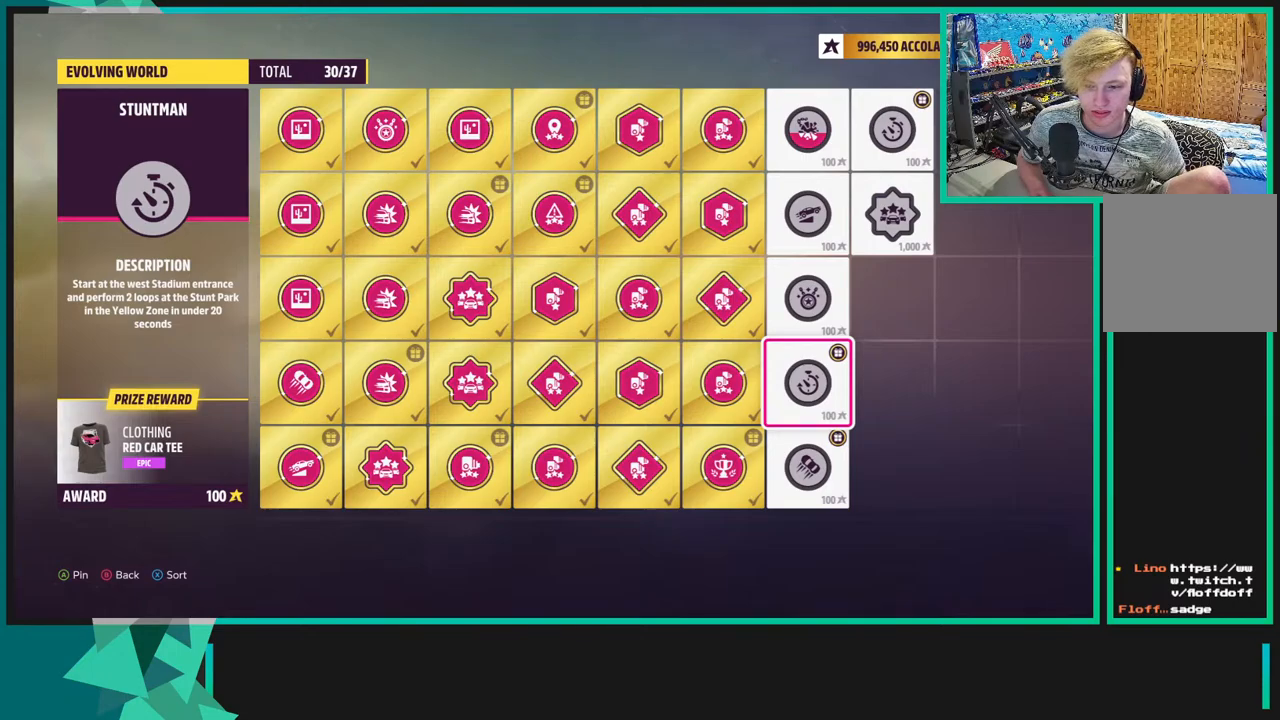
Gameplay with a controller (Xbox layout); each line is a JSON object with the inputs held at the frame after it. "events" lists button and stick changes between this image and that frame as [ms after this image, input, new state], when the widget could be followed in between. Not read: L3.
{"buttons": [], "left_stick": "center", "right_stick": "center", "events": [[300, "DPAD_DOWN", "down"], [450, "DPAD_DOWN", "up"]]}
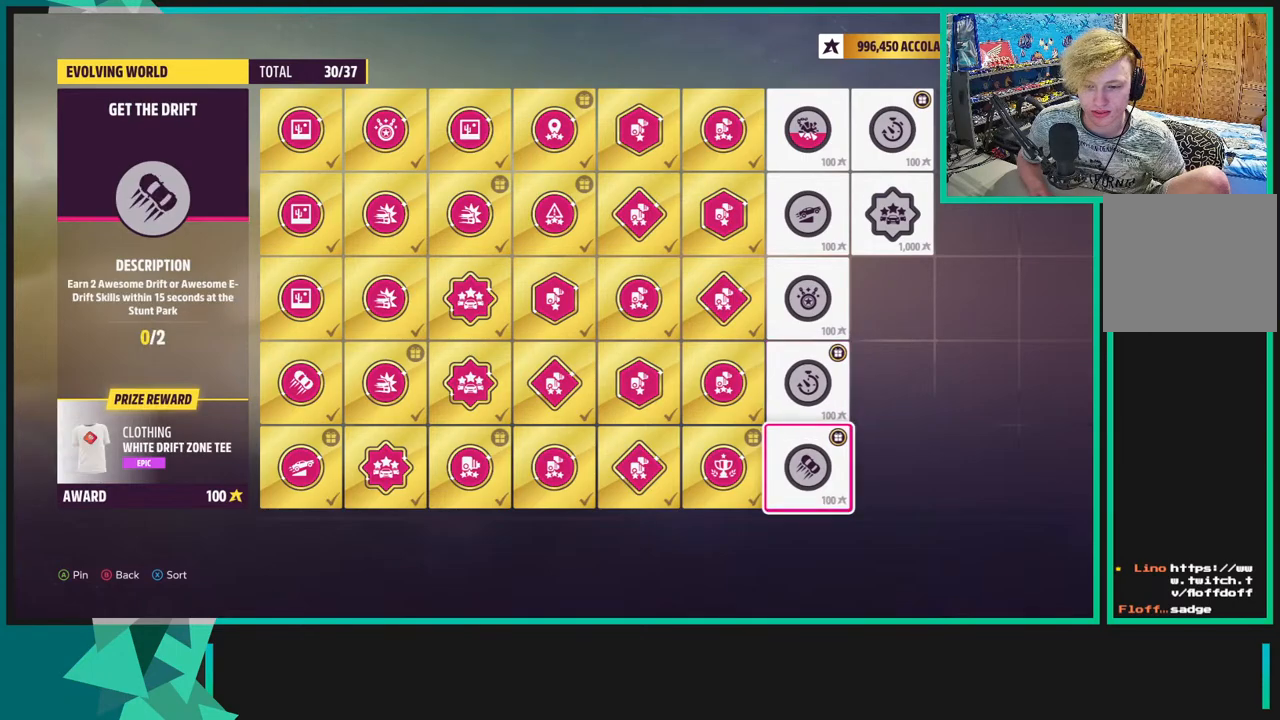
{"buttons": [], "left_stick": "center", "right_stick": "center", "events": []}
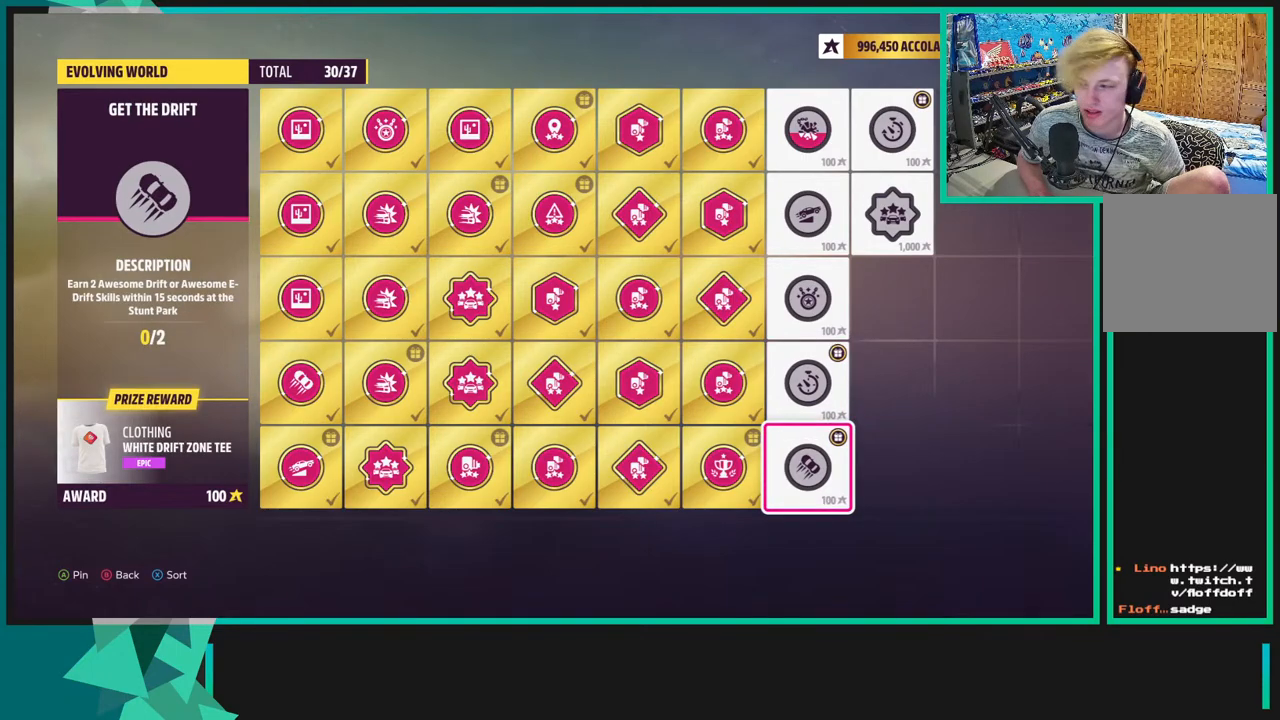
{"buttons": [], "left_stick": "center", "right_stick": "center", "events": []}
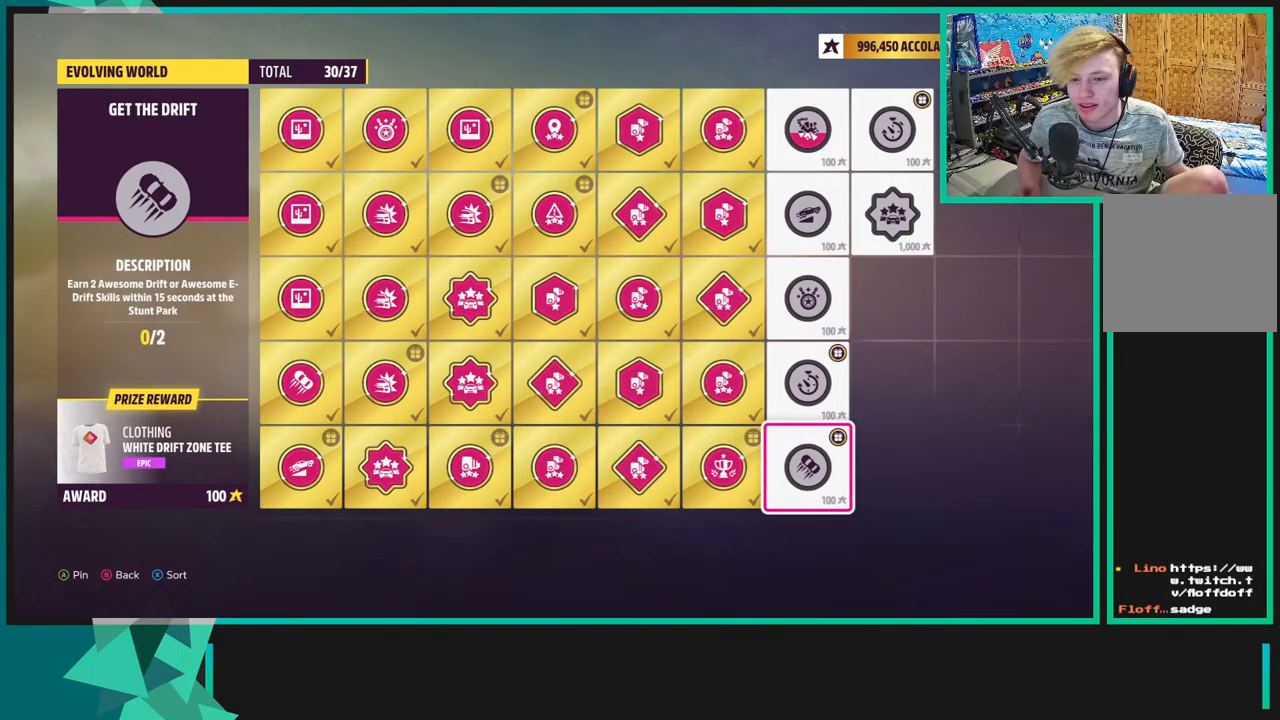
{"buttons": [], "left_stick": "center", "right_stick": "center", "events": []}
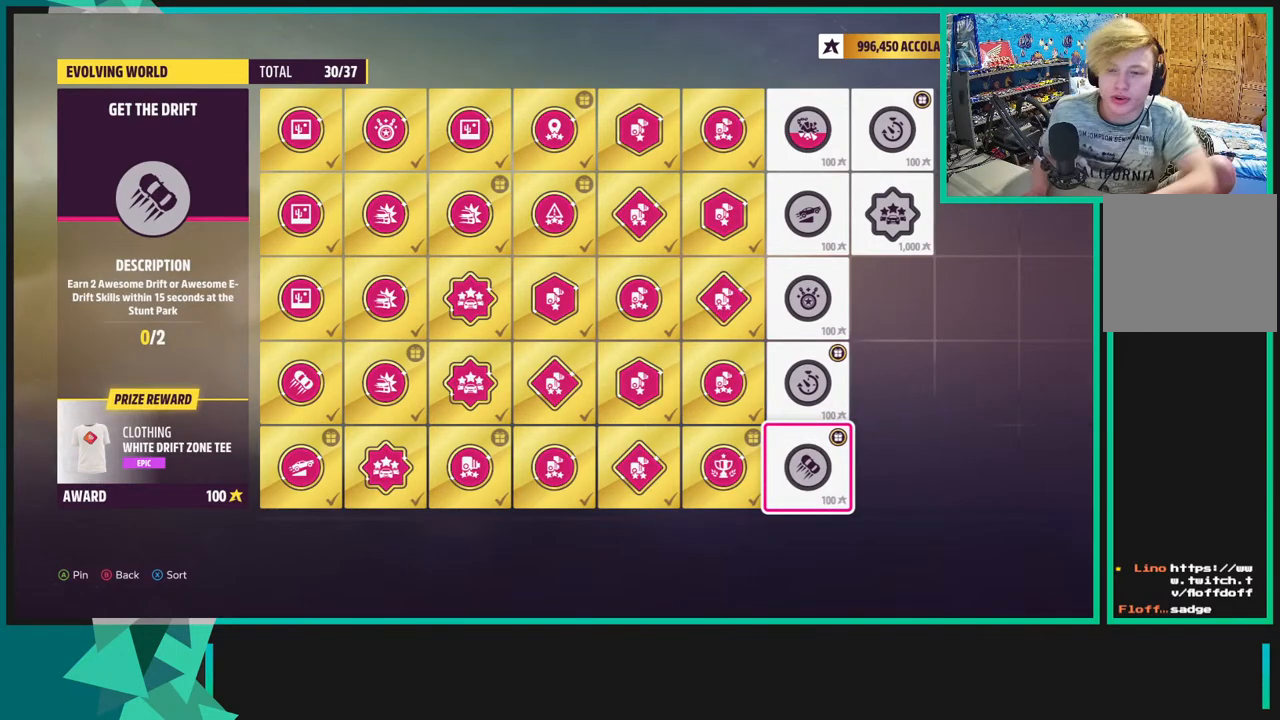
{"buttons": [], "left_stick": "center", "right_stick": "center", "events": []}
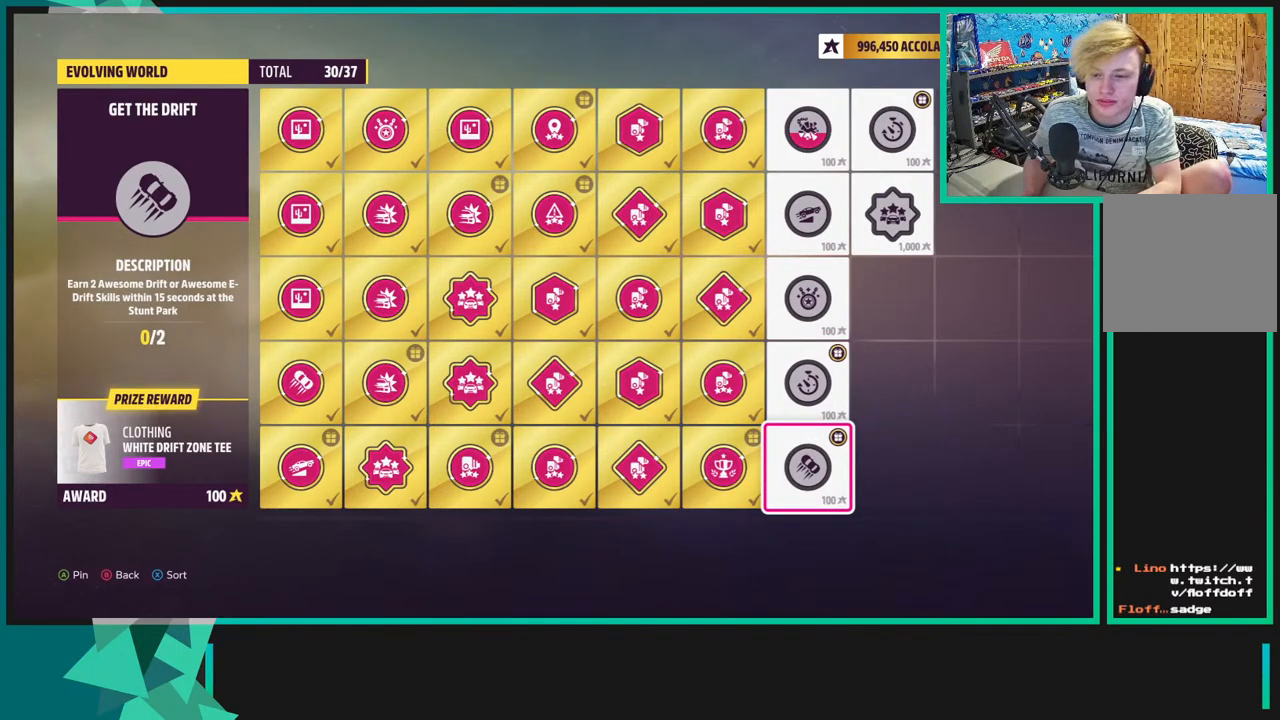
{"buttons": [], "left_stick": "center", "right_stick": "center", "events": [[150, "B", "down"], [200, "B", "up"]]}
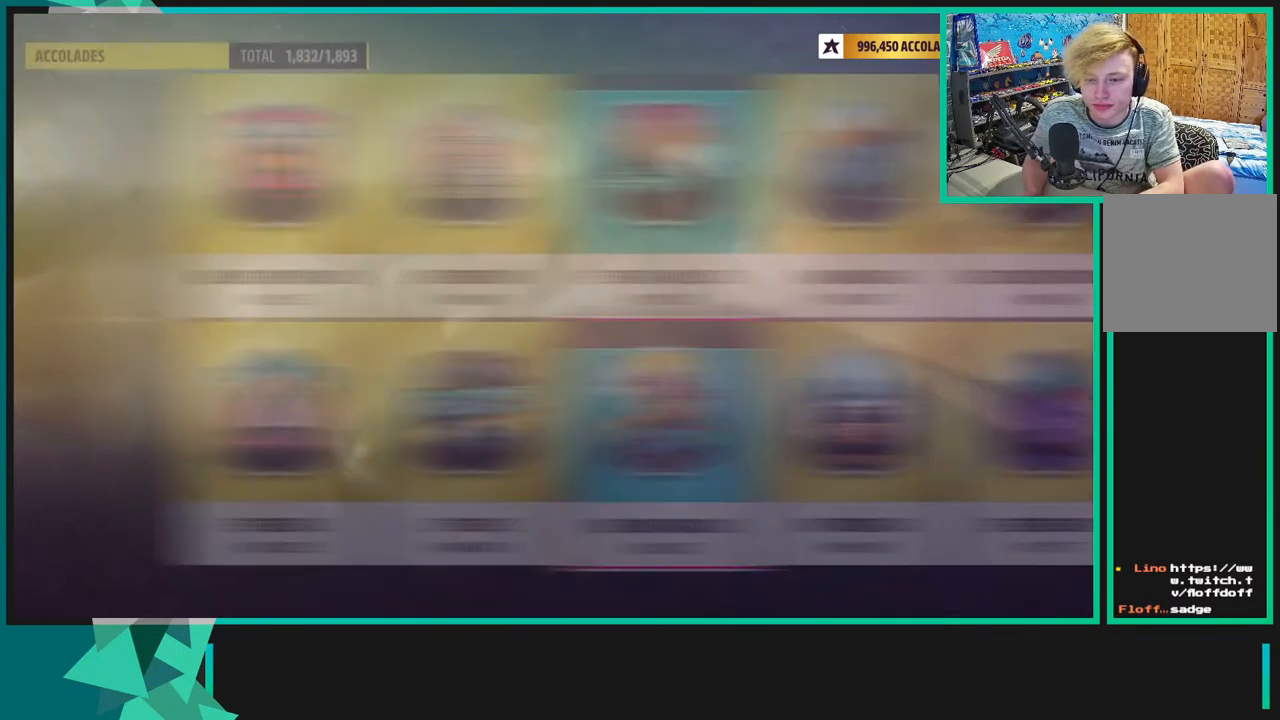
{"buttons": [], "left_stick": "center", "right_stick": "center", "events": [[350, "B", "down"], [400, "B", "up"]]}
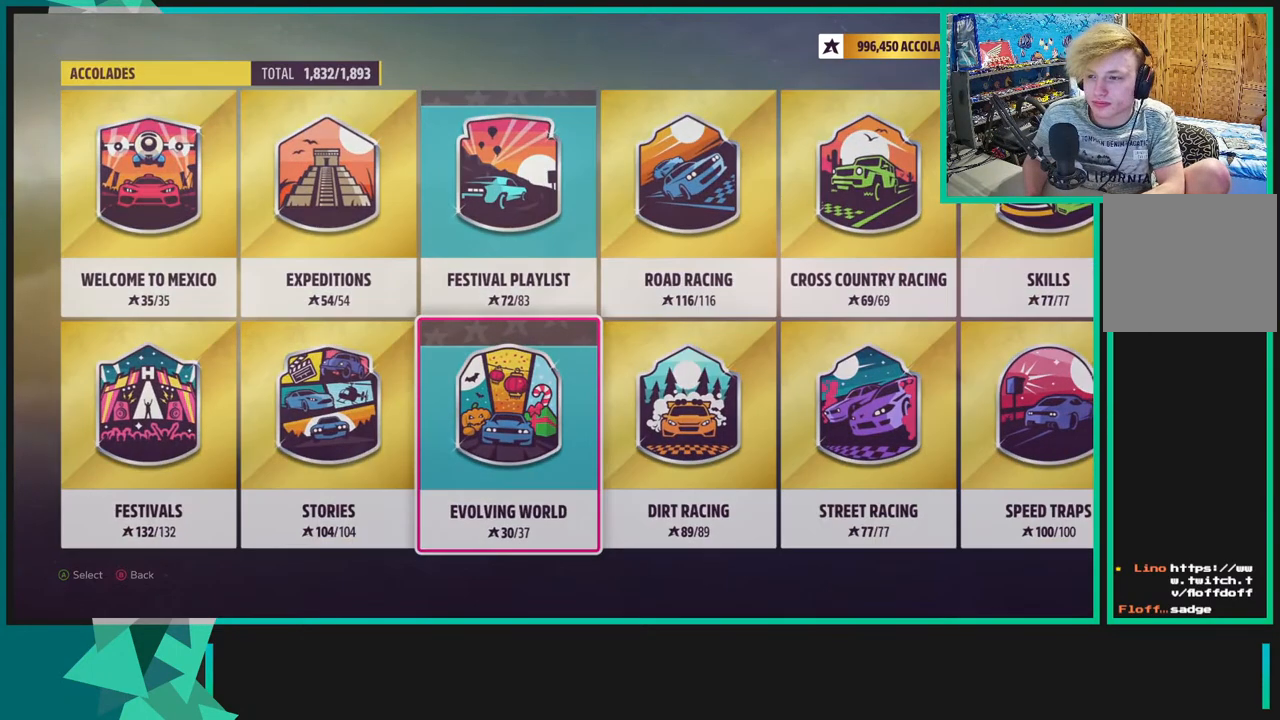
{"buttons": [], "left_stick": "center", "right_stick": "center", "events": []}
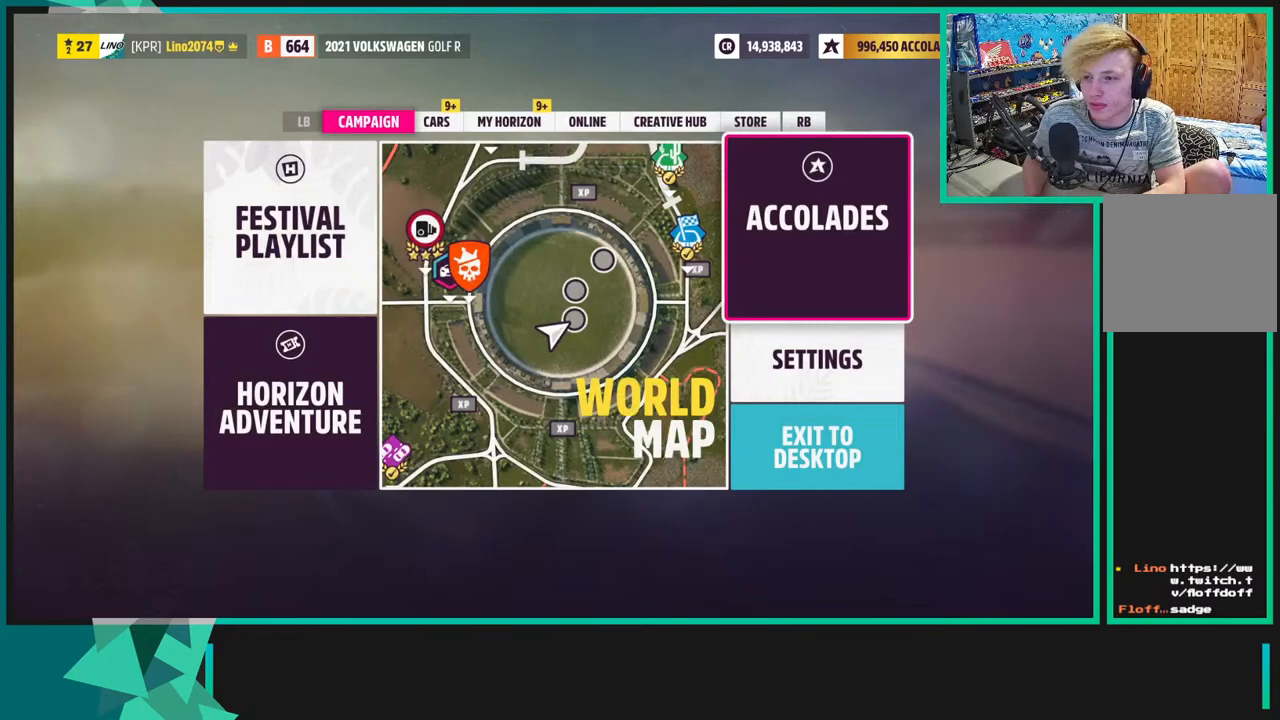
{"buttons": ["A"], "left_stick": "center", "right_stick": "center", "events": [[50, "R1", "down"], [150, "R1", "up"], [350, "DPAD_LEFT", "down"], [483, "DPAD_LEFT", "up"], [500, "A", "down"]]}
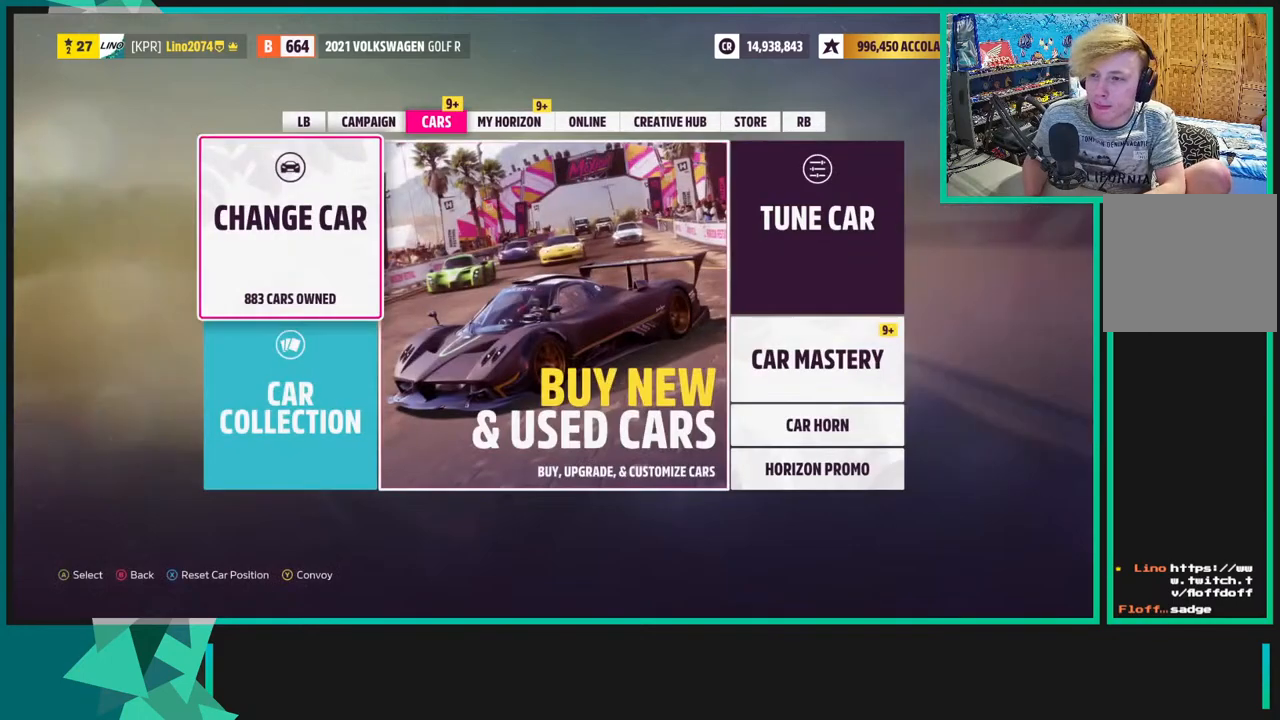
{"buttons": ["SELECT"], "left_stick": "center", "right_stick": "center", "events": [[100, "A", "up"], [400, "SELECT", "down"]]}
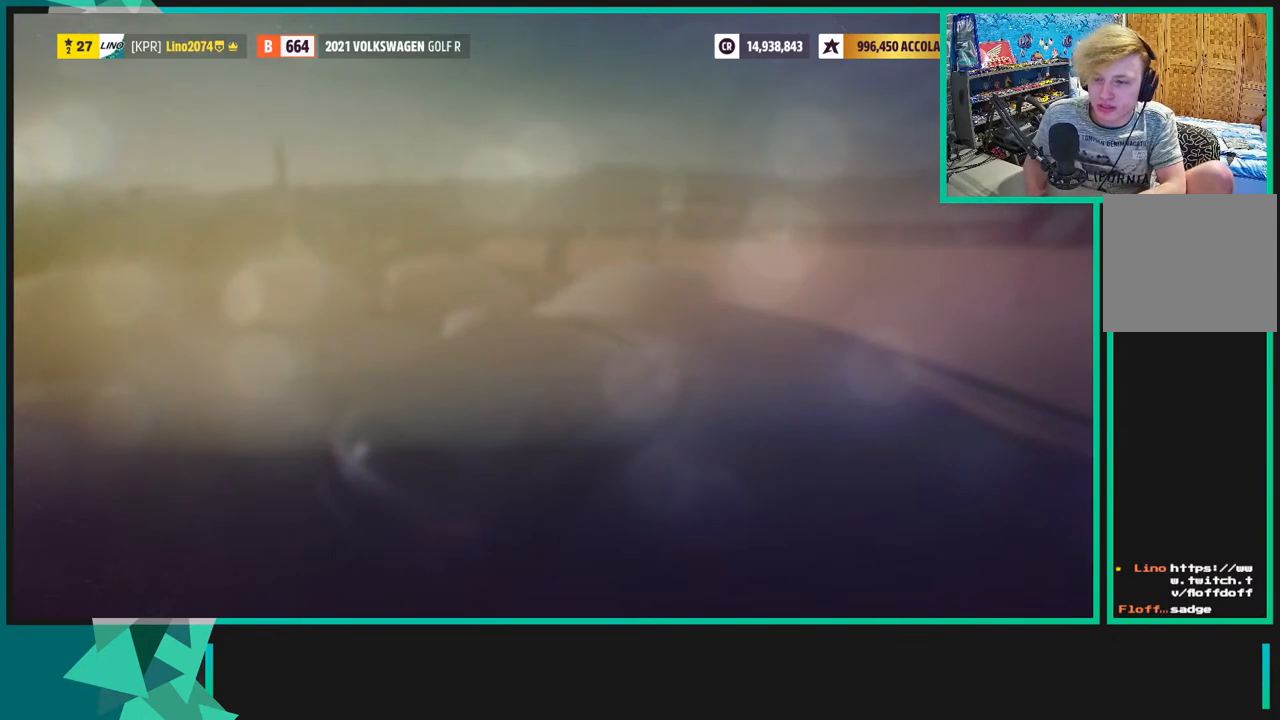
{"buttons": [], "left_stick": "center", "right_stick": "center", "events": [[50, "SELECT", "up"]]}
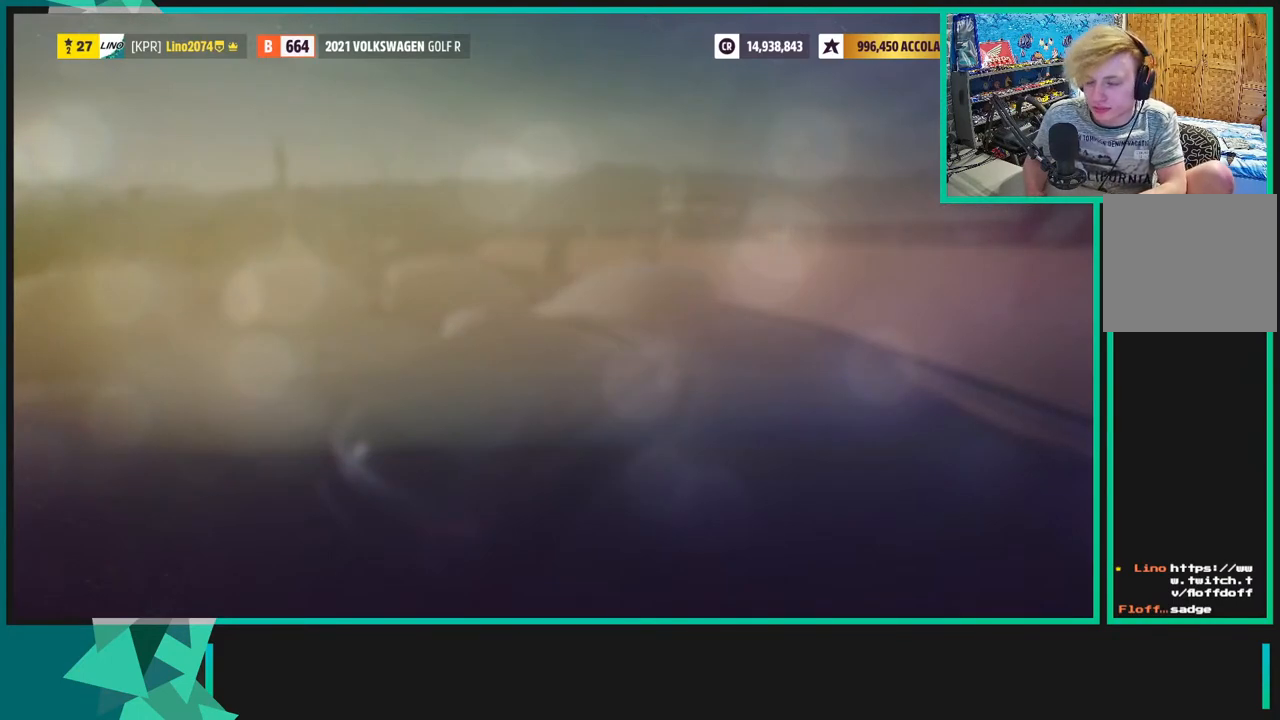
{"buttons": [], "left_stick": "center", "right_stick": "center", "events": []}
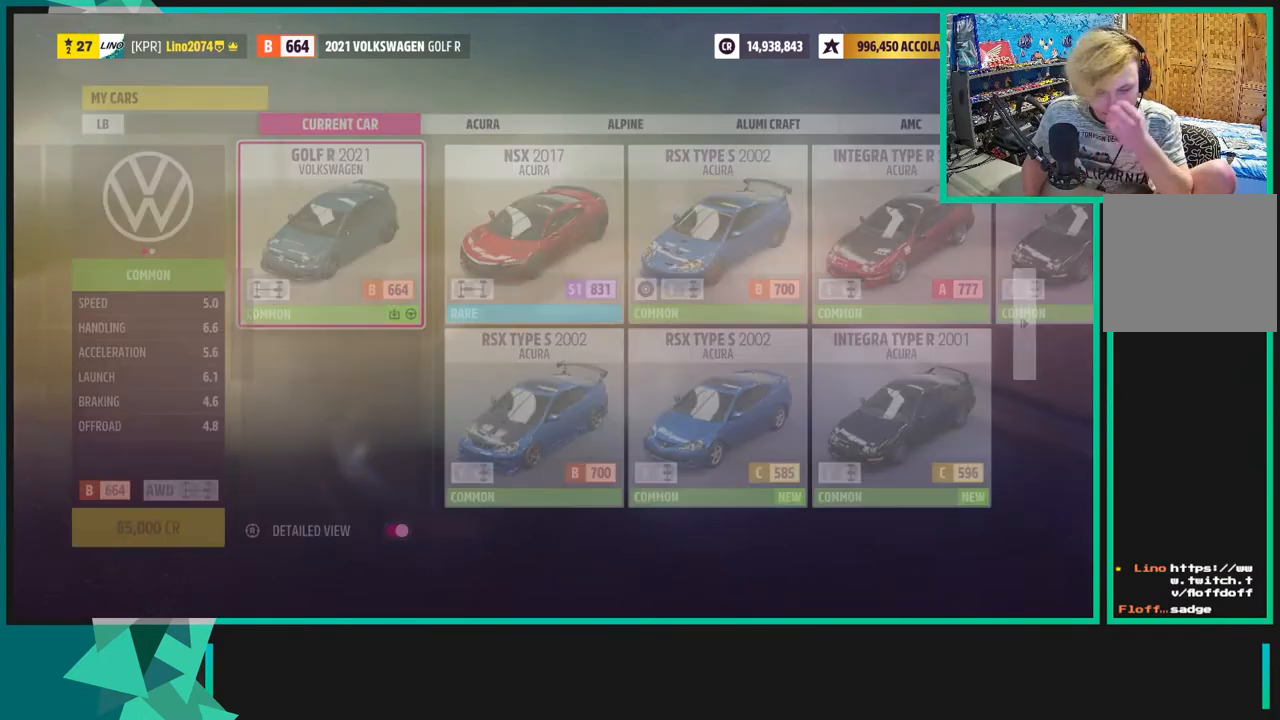
{"buttons": [], "left_stick": "center", "right_stick": "center", "events": []}
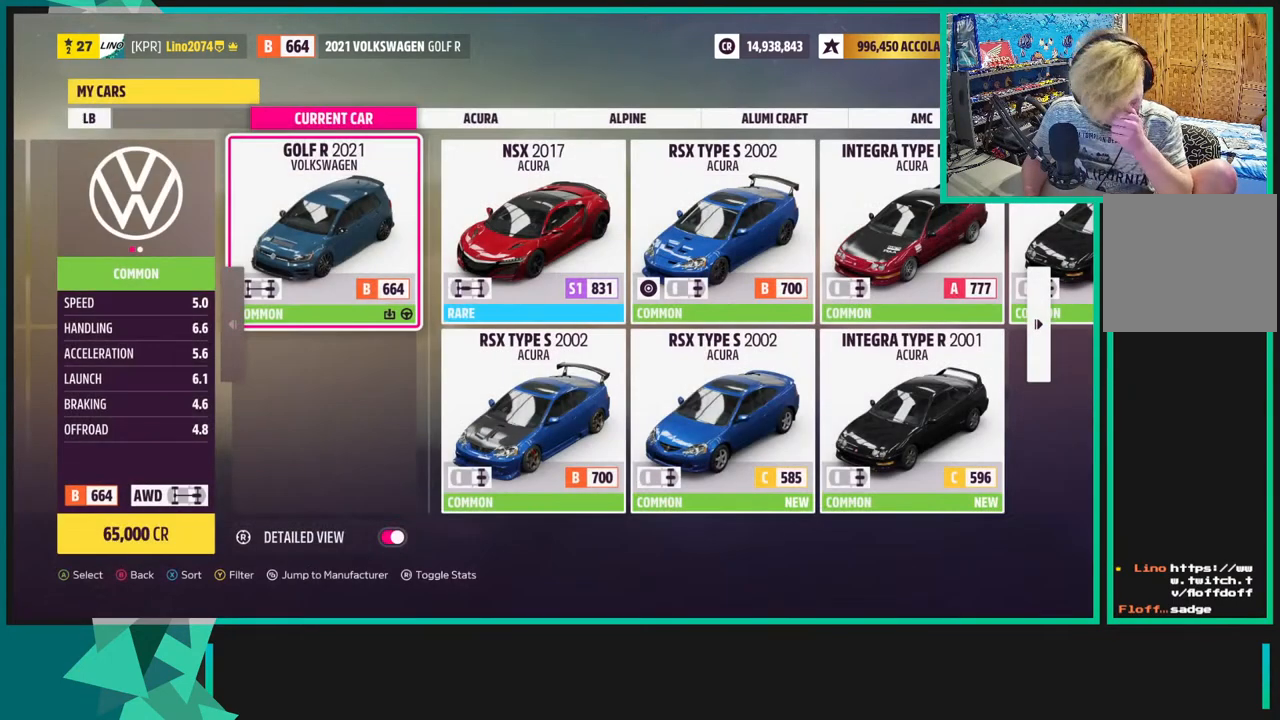
{"buttons": [], "left_stick": "center", "right_stick": "center", "events": []}
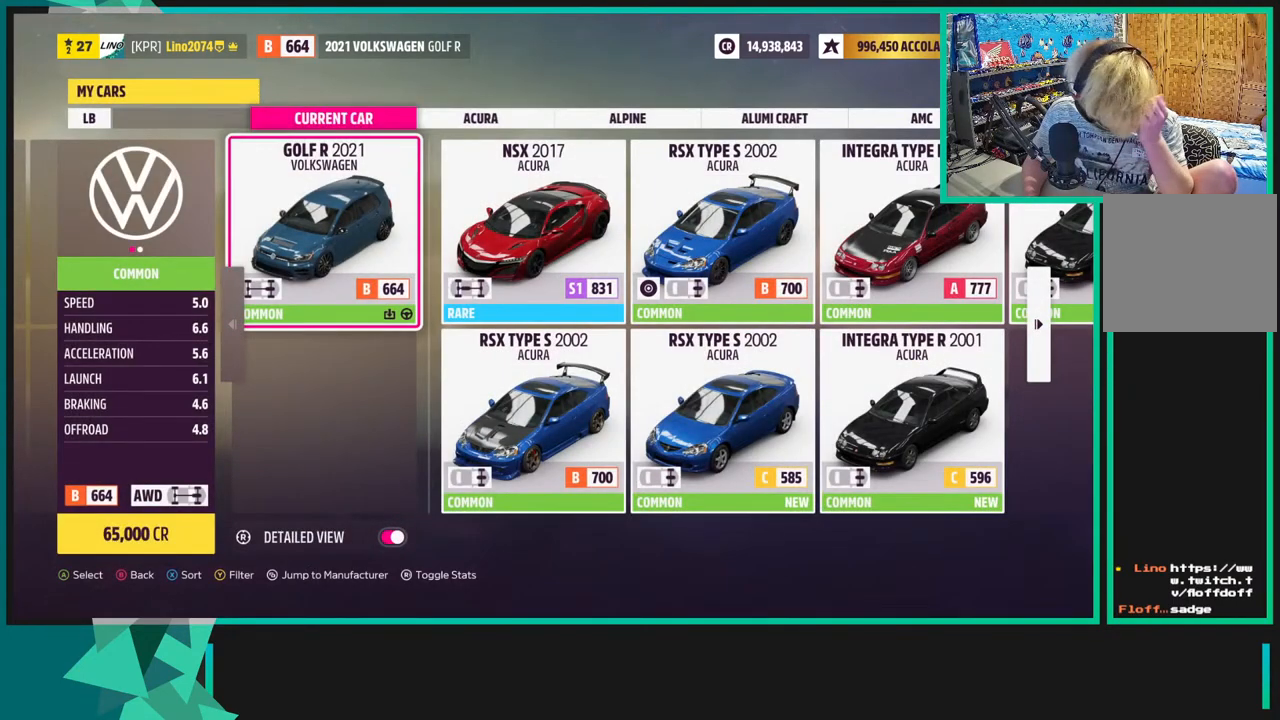
{"buttons": [], "left_stick": "center", "right_stick": "center", "events": []}
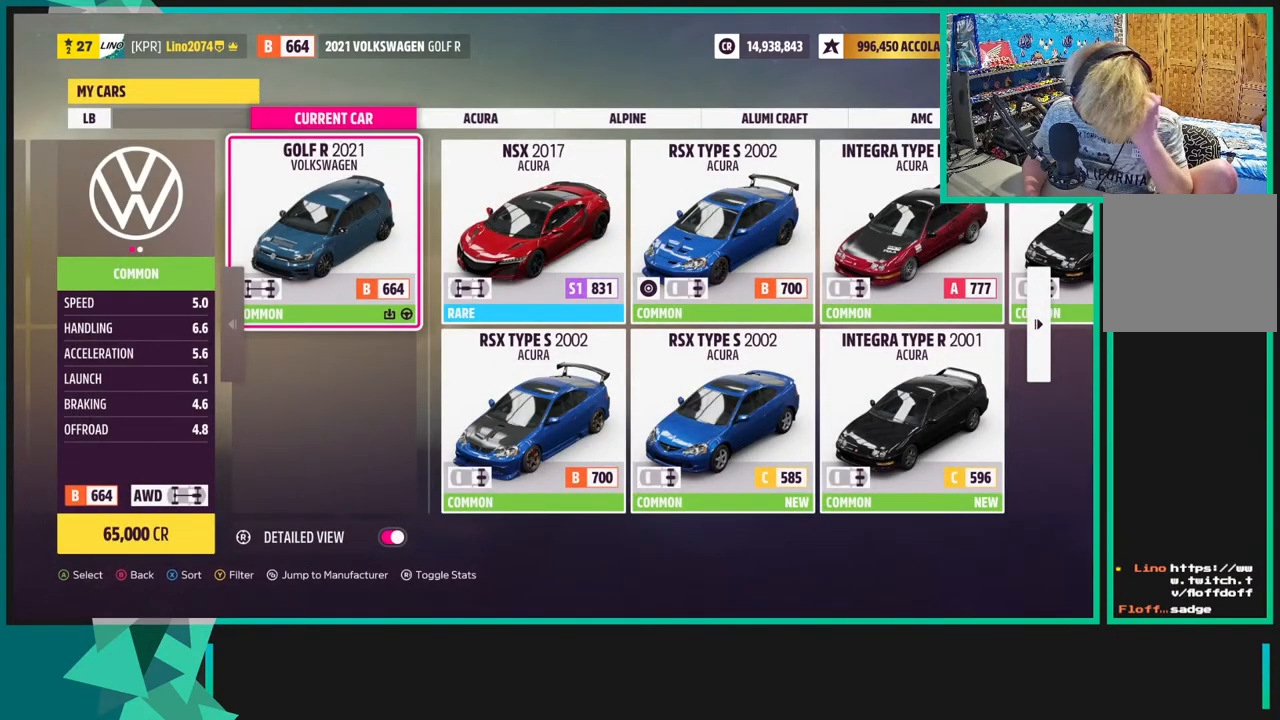
{"buttons": [], "left_stick": "center", "right_stick": "center", "events": []}
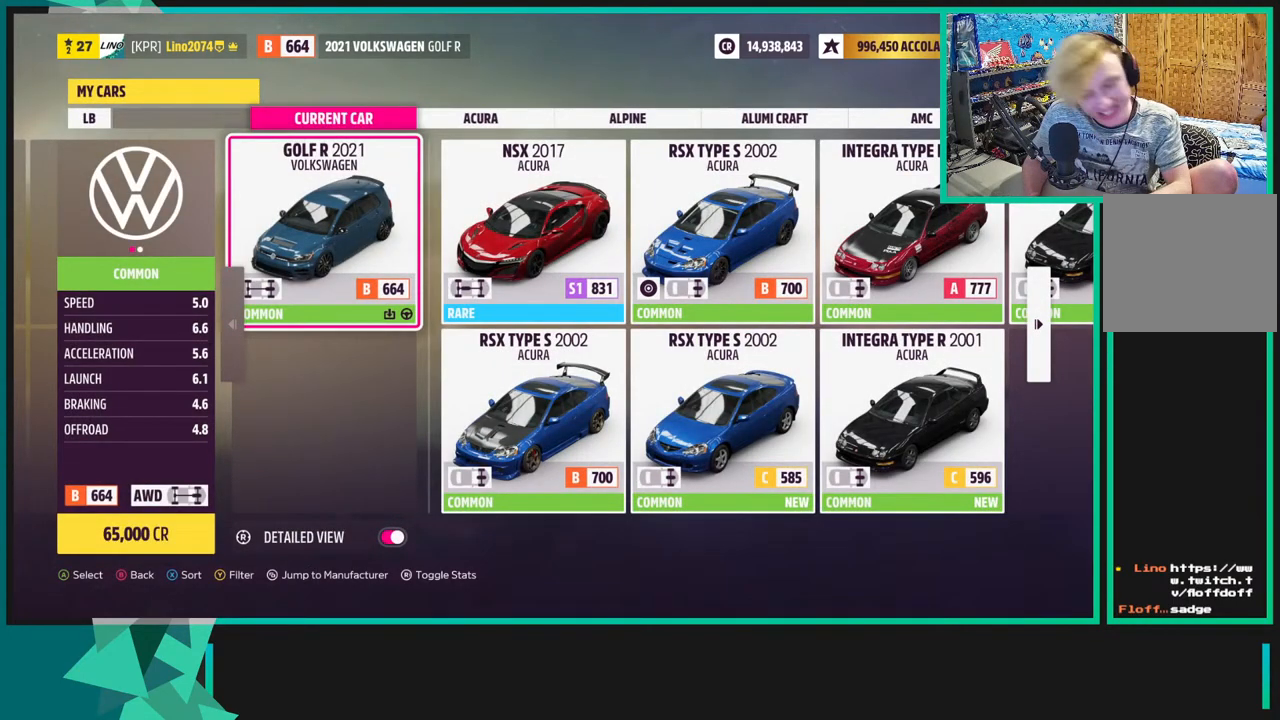
{"buttons": [], "left_stick": "center", "right_stick": "center", "events": []}
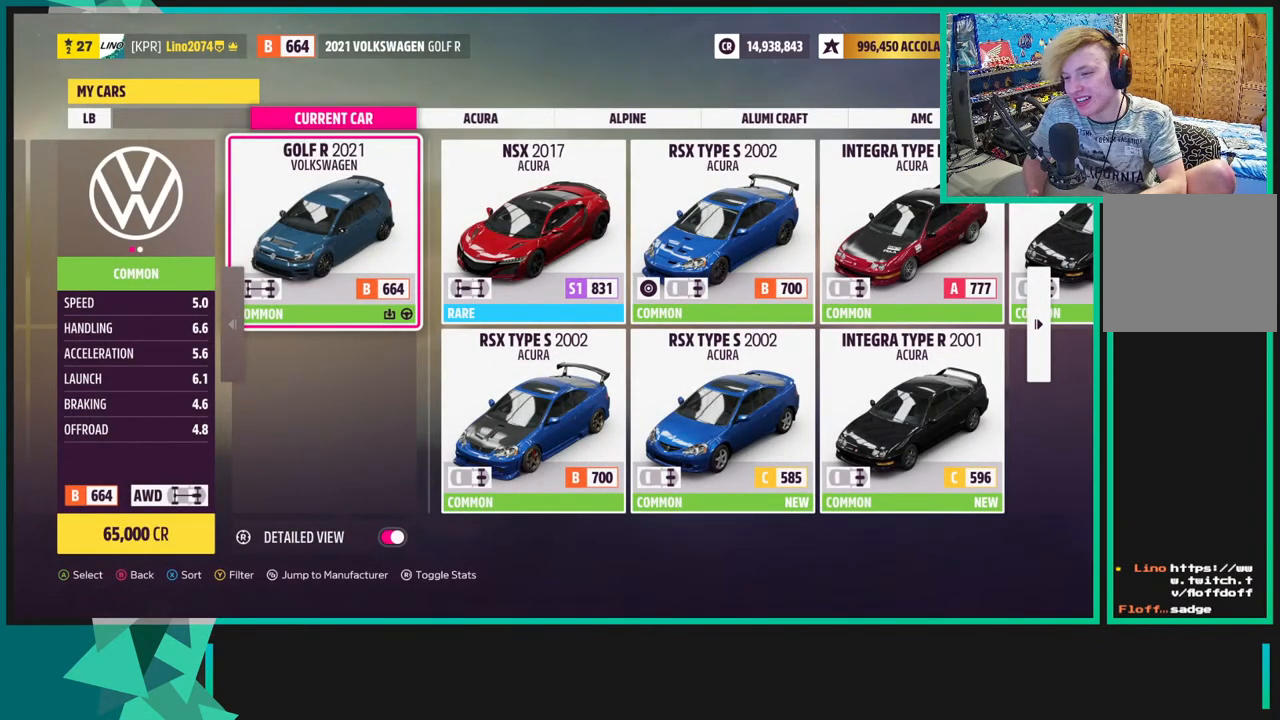
{"buttons": [], "left_stick": "center", "right_stick": "center", "events": [[133, "X", "down"], [200, "X", "up"], [333, "DPAD_DOWN", "down"], [433, "DPAD_DOWN", "up"]]}
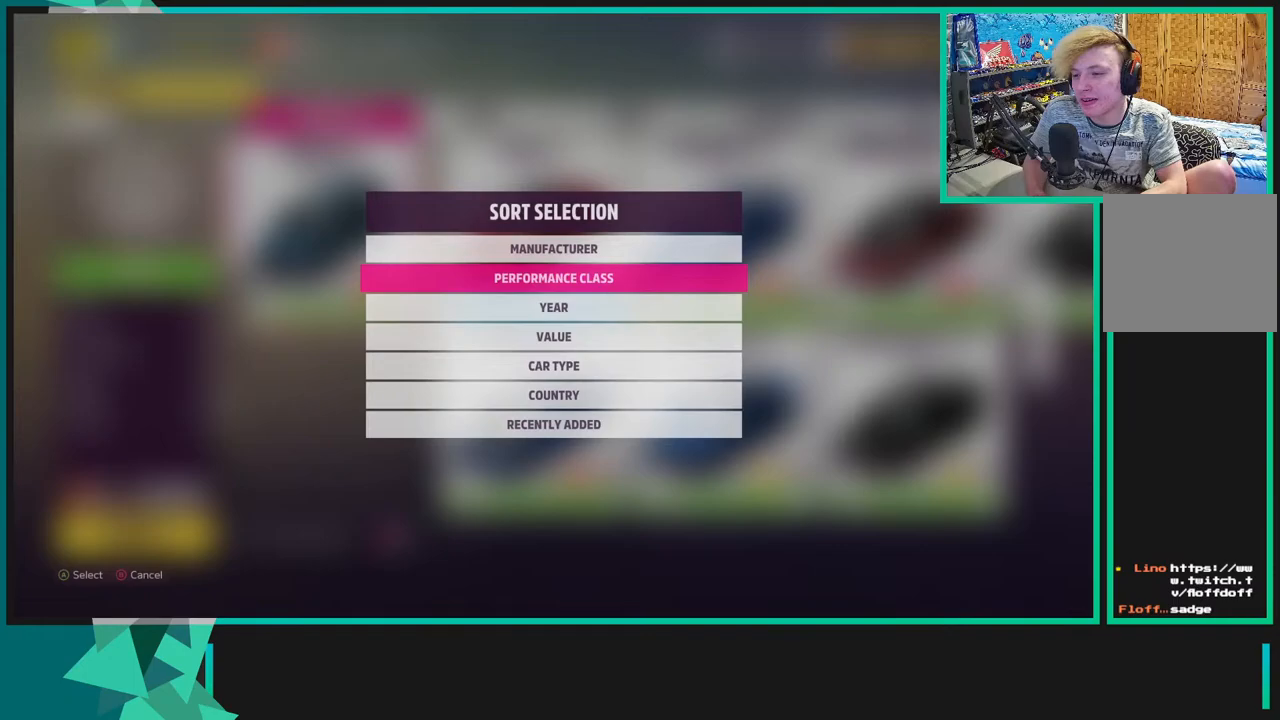
{"buttons": ["L1"], "left_stick": "center", "right_stick": "center", "events": [[100, "A", "down"], [200, "A", "up"], [350, "L1", "down"]]}
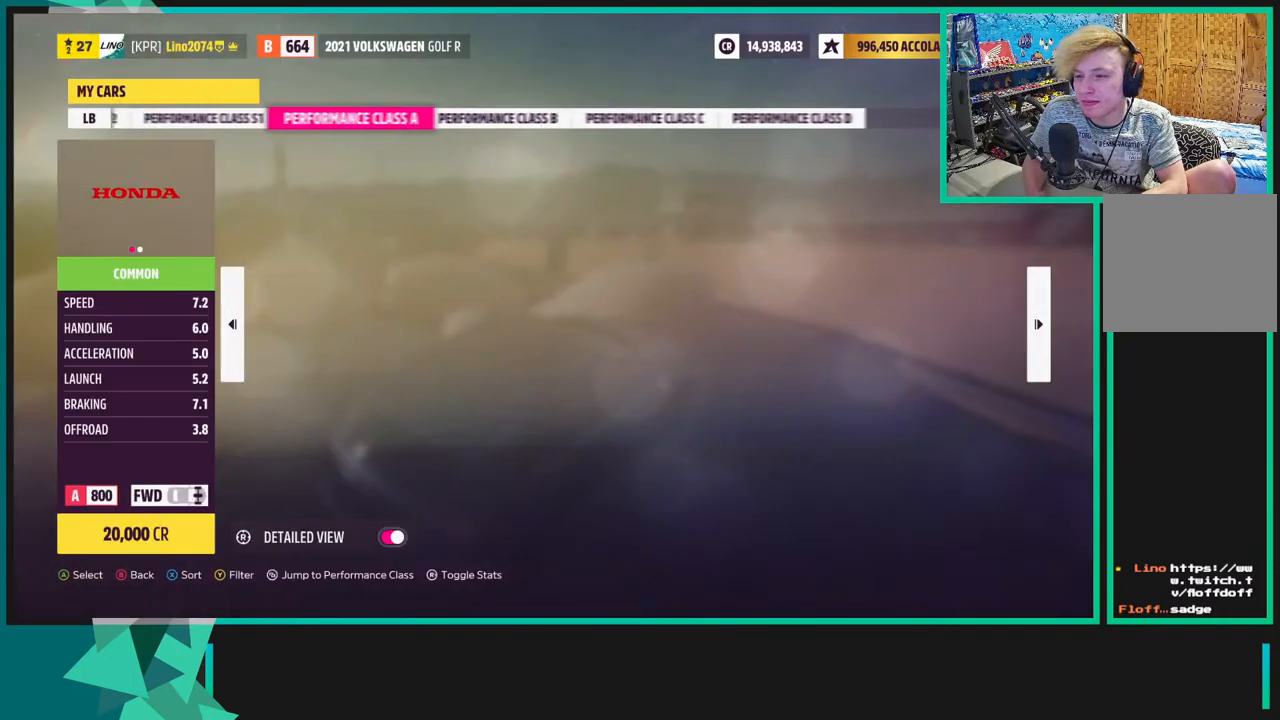
{"buttons": ["L1"], "left_stick": "center", "right_stick": "center", "events": []}
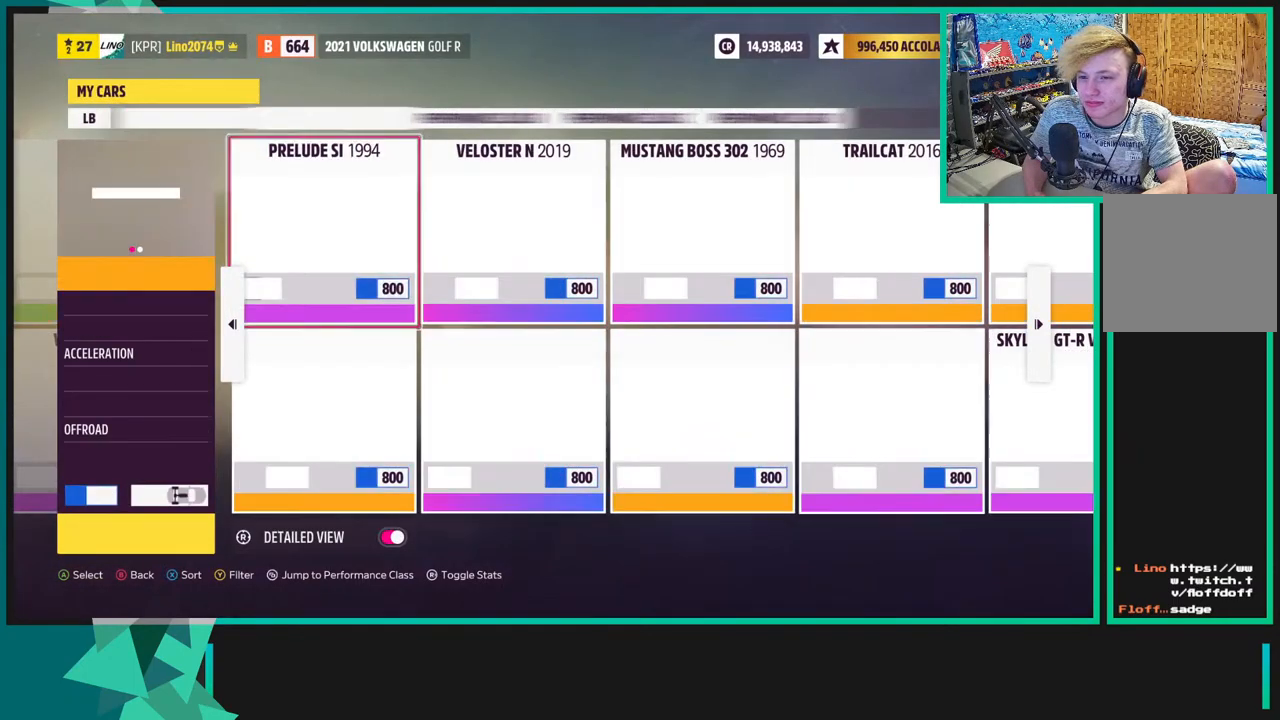
{"buttons": [], "left_stick": "center", "right_stick": "center", "events": [[33, "L1", "up"]]}
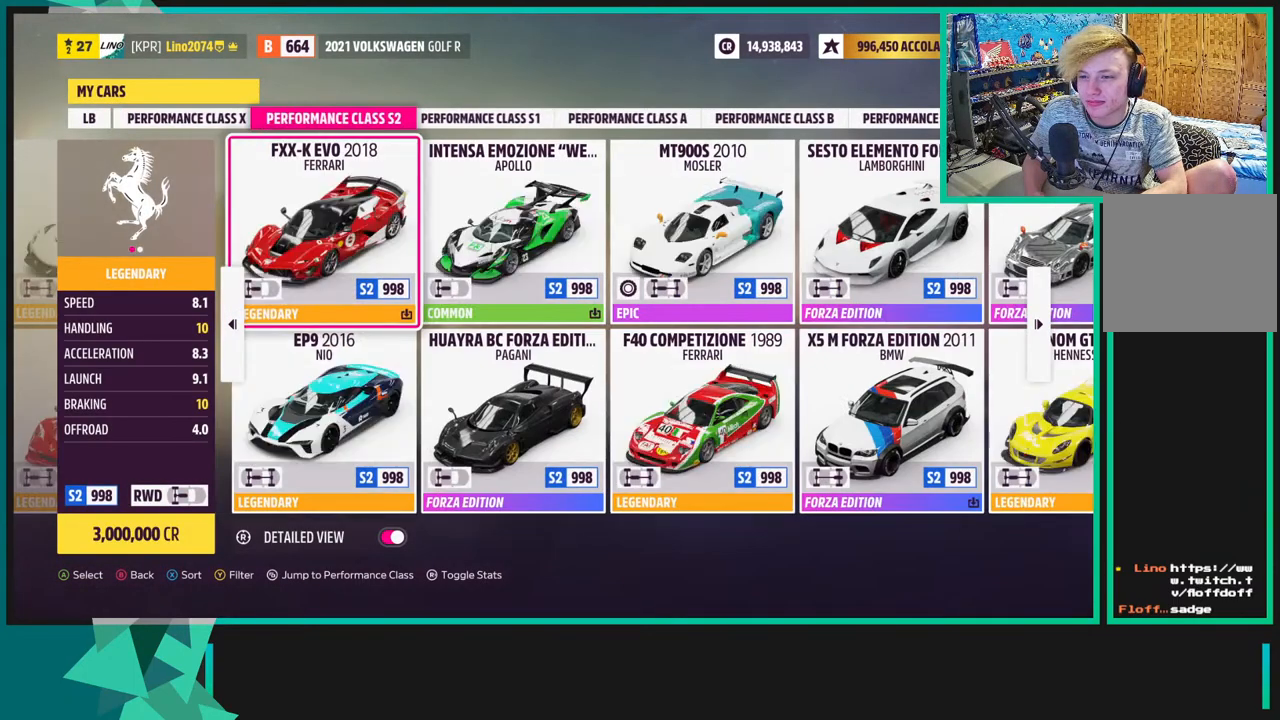
{"buttons": [], "left_stick": "center", "right_stick": "center", "events": [[250, "L1", "down"], [350, "L1", "up"]]}
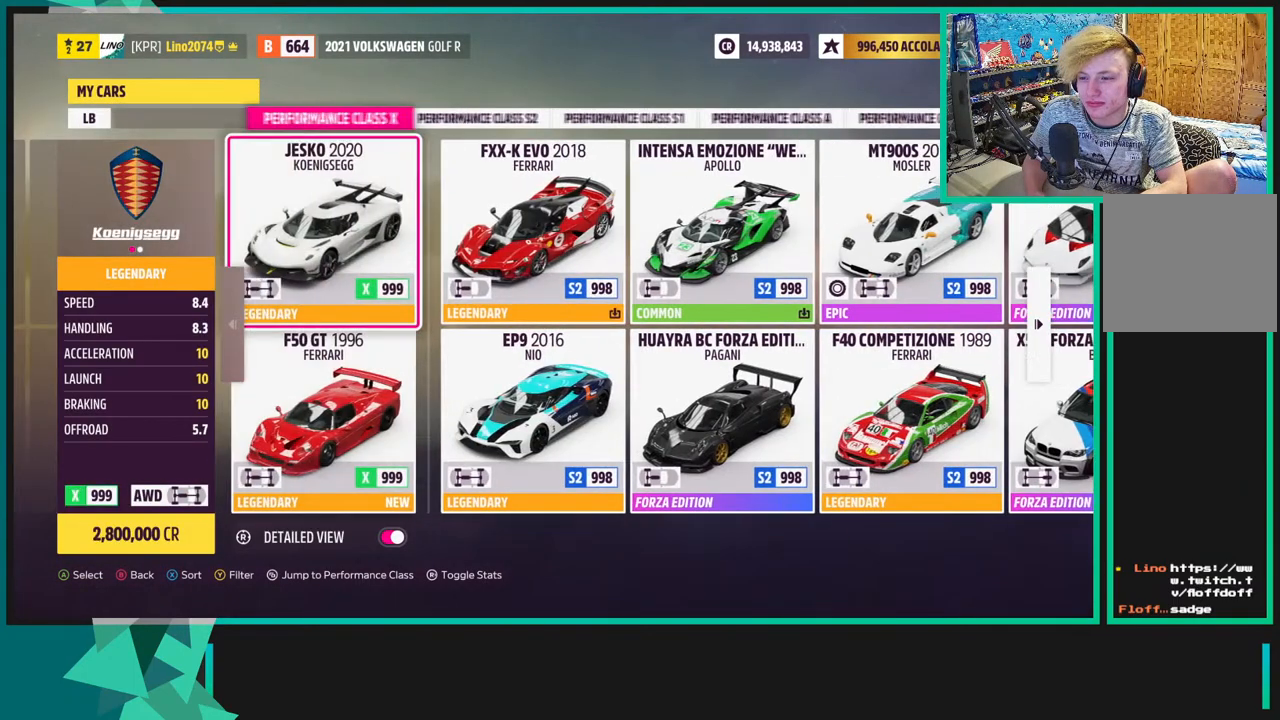
{"buttons": [], "left_stick": "center", "right_stick": "center", "events": [[250, "R1", "down"], [350, "R1", "up"]]}
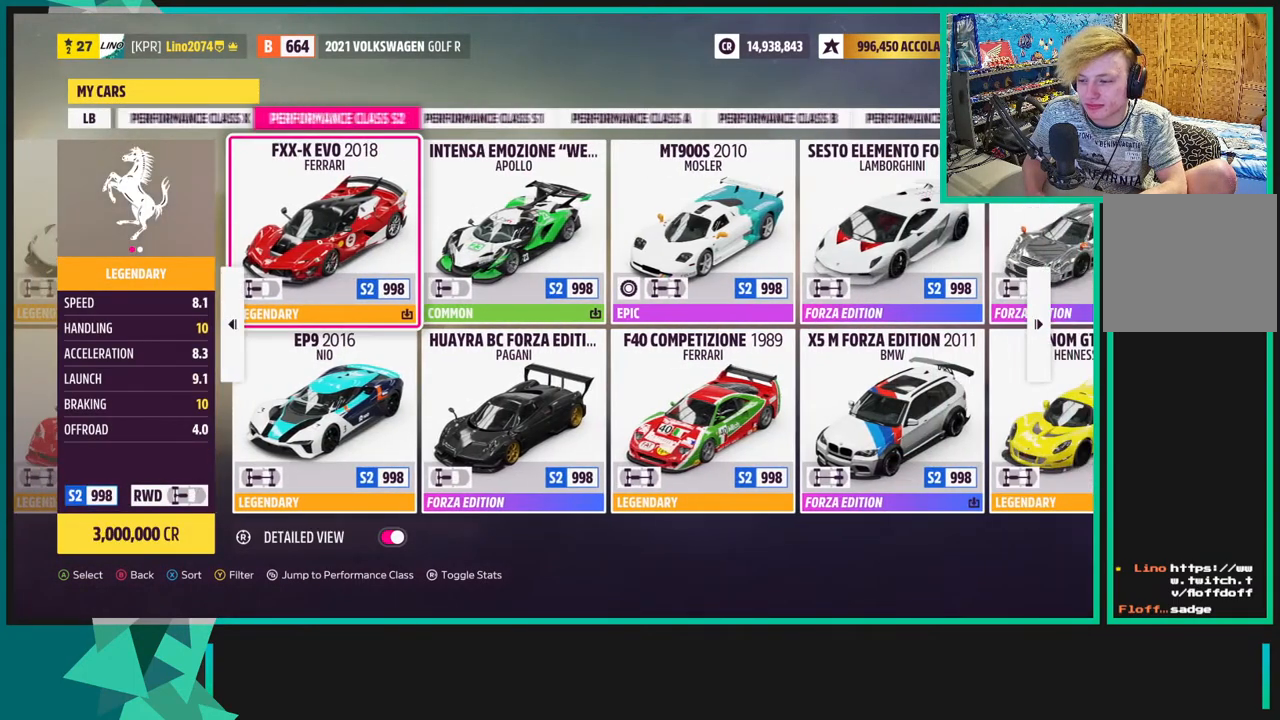
{"buttons": [], "left_stick": "center", "right_stick": "center", "events": [[50, "DPAD_RIGHT", "down"], [150, "DPAD_RIGHT", "up"]]}
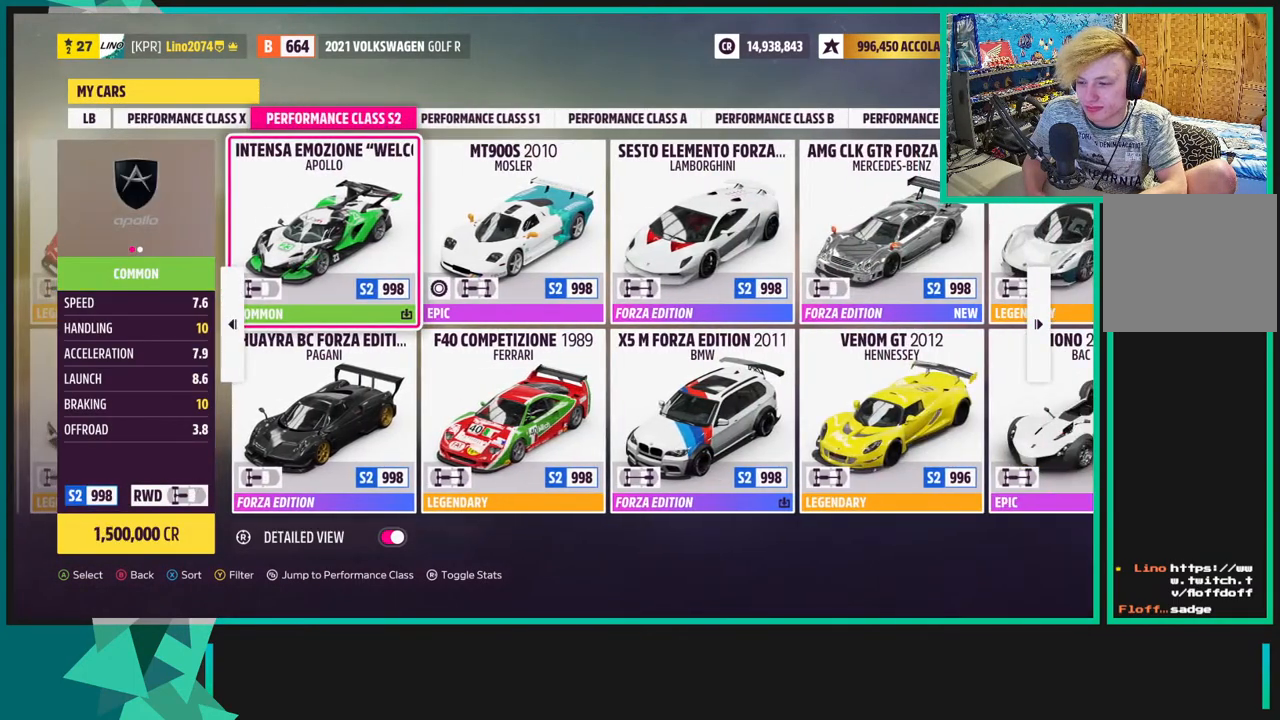
{"buttons": [], "left_stick": "center", "right_stick": "center", "events": [[50, "DPAD_DOWN", "down"], [183, "DPAD_DOWN", "up"]]}
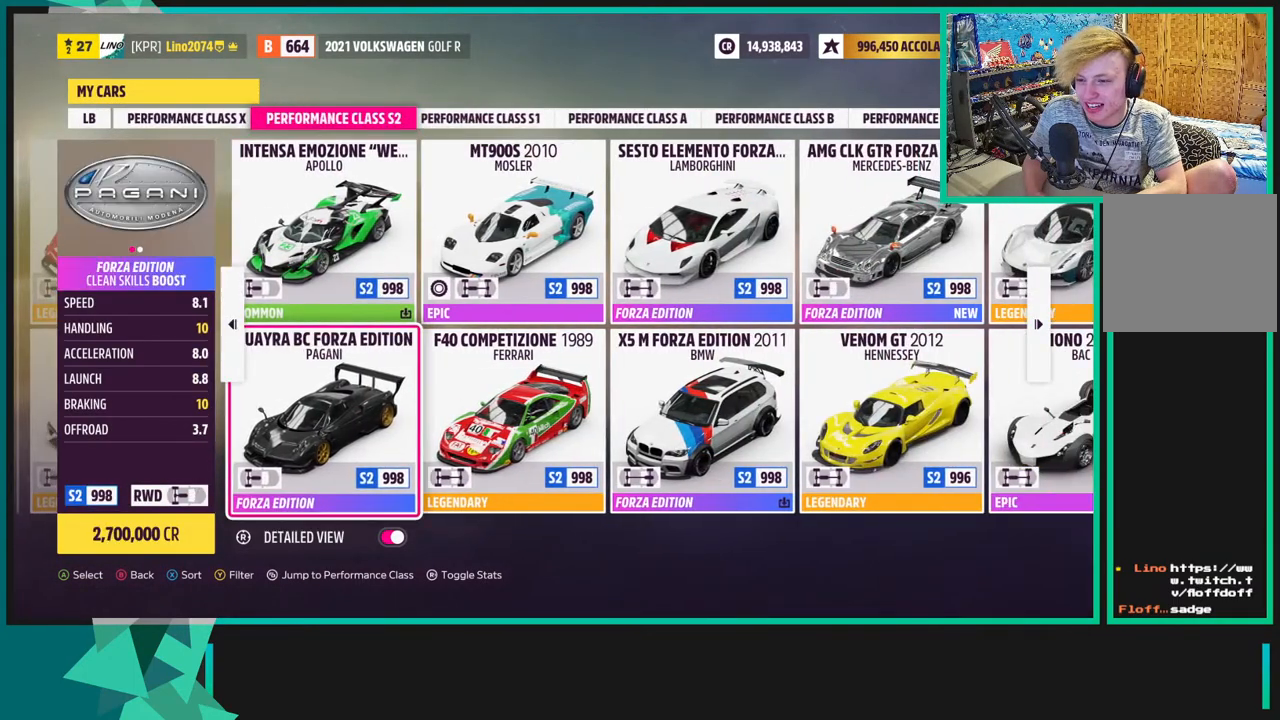
{"buttons": [], "left_stick": "center", "right_stick": "center", "events": [[100, "DPAD_UP", "down"], [200, "DPAD_UP", "up"], [300, "DPAD_RIGHT", "down"], [433, "DPAD_RIGHT", "up"]]}
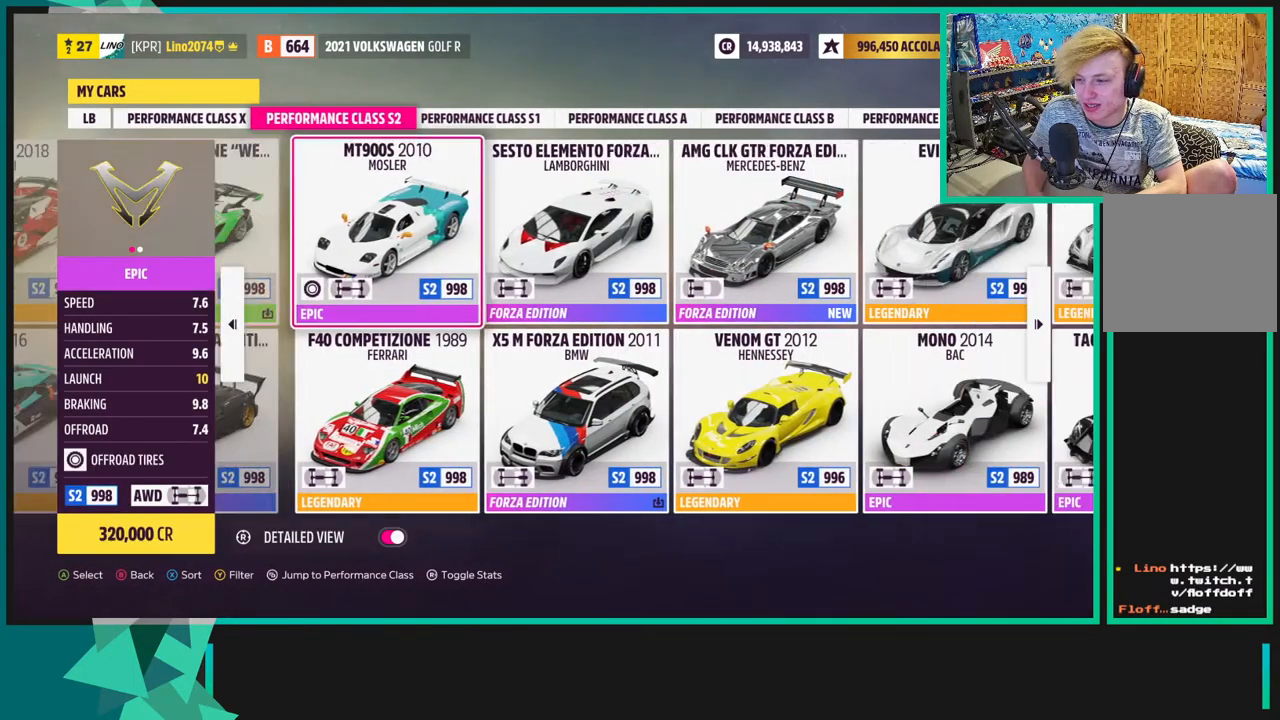
{"buttons": [], "left_stick": "center", "right_stick": "center", "events": []}
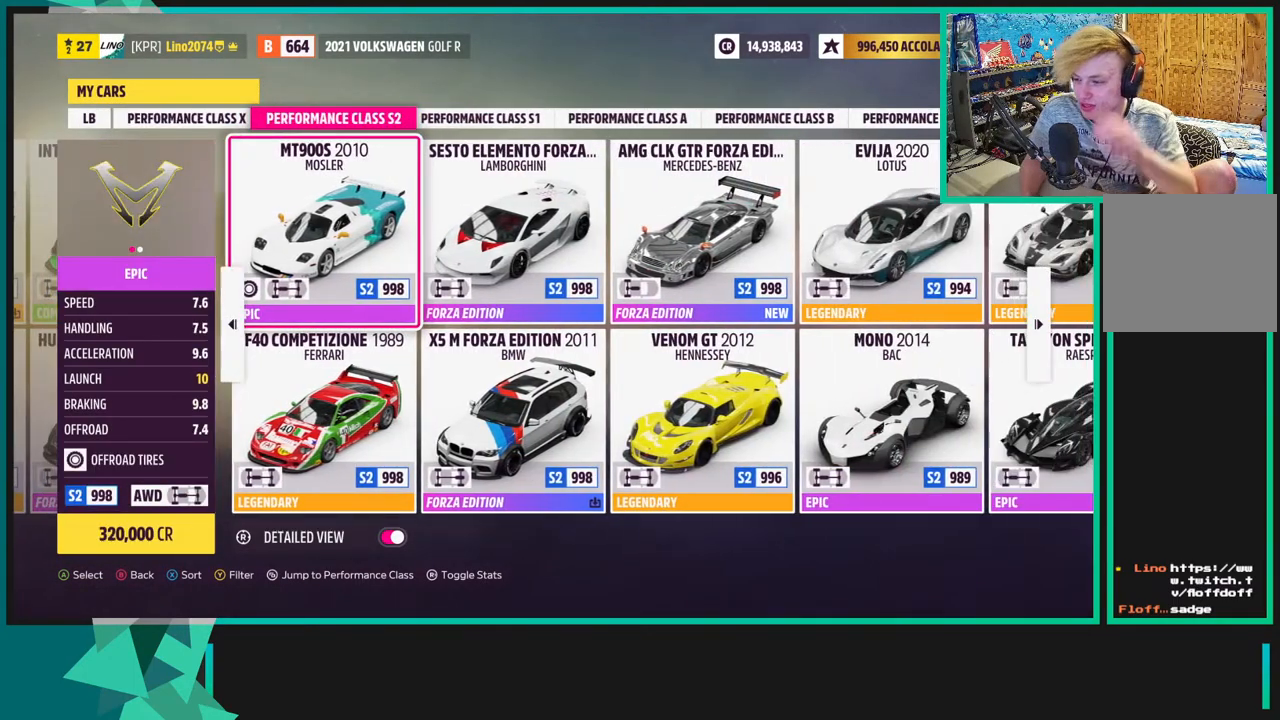
{"buttons": [], "left_stick": "center", "right_stick": "center", "events": []}
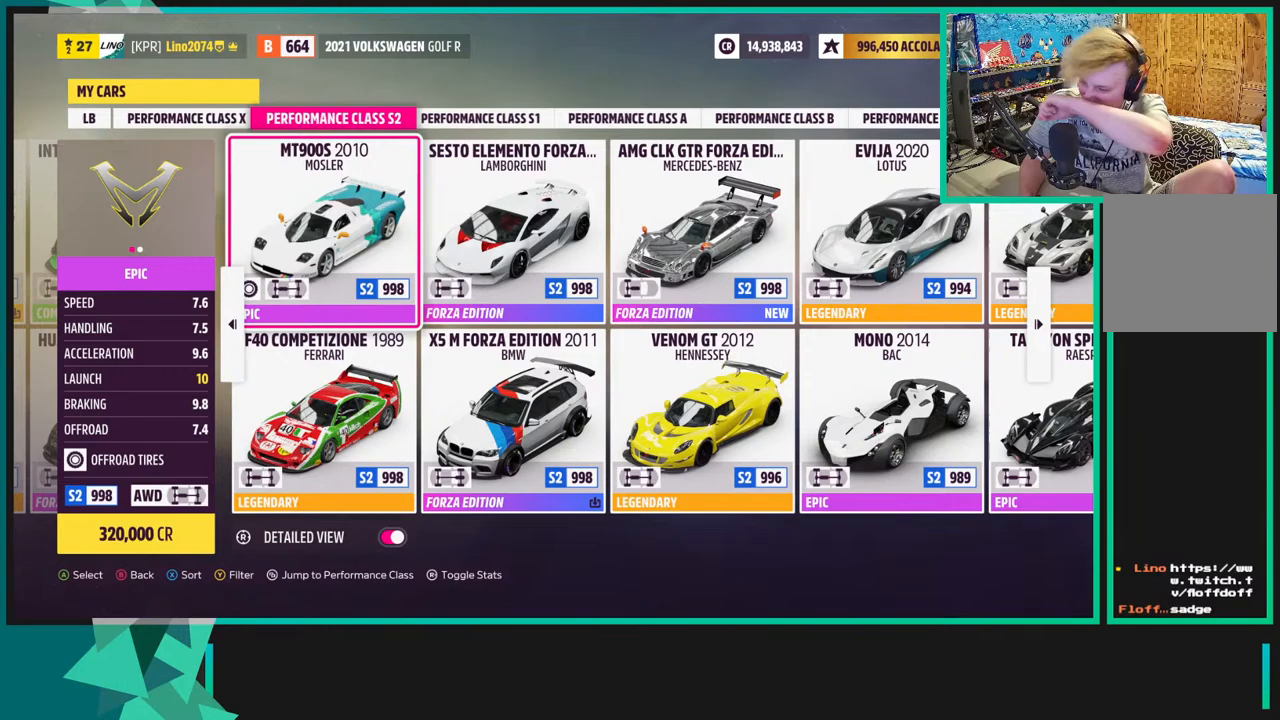
{"buttons": ["A"], "left_stick": "center", "right_stick": "center", "events": [[450, "A", "down"]]}
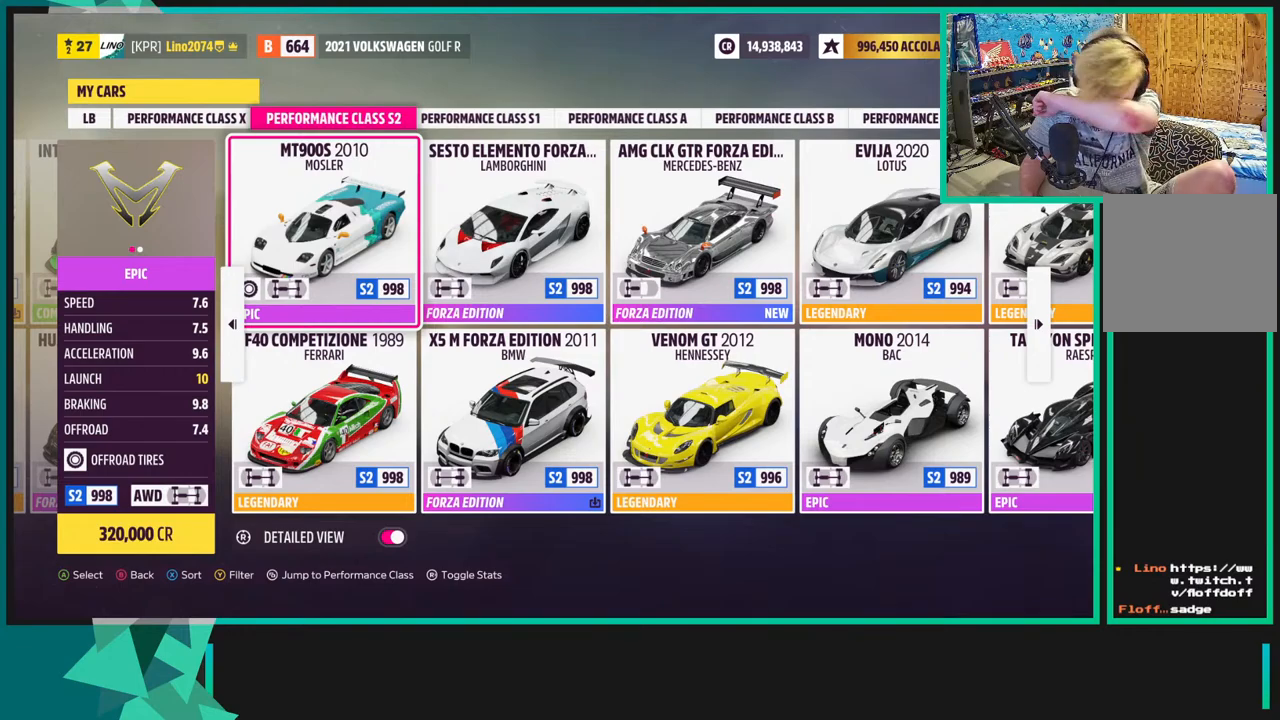
{"buttons": ["A"], "left_stick": "center", "right_stick": "center", "events": [[100, "A", "up"], [183, "A", "down"], [333, "A", "up"], [400, "A", "down"]]}